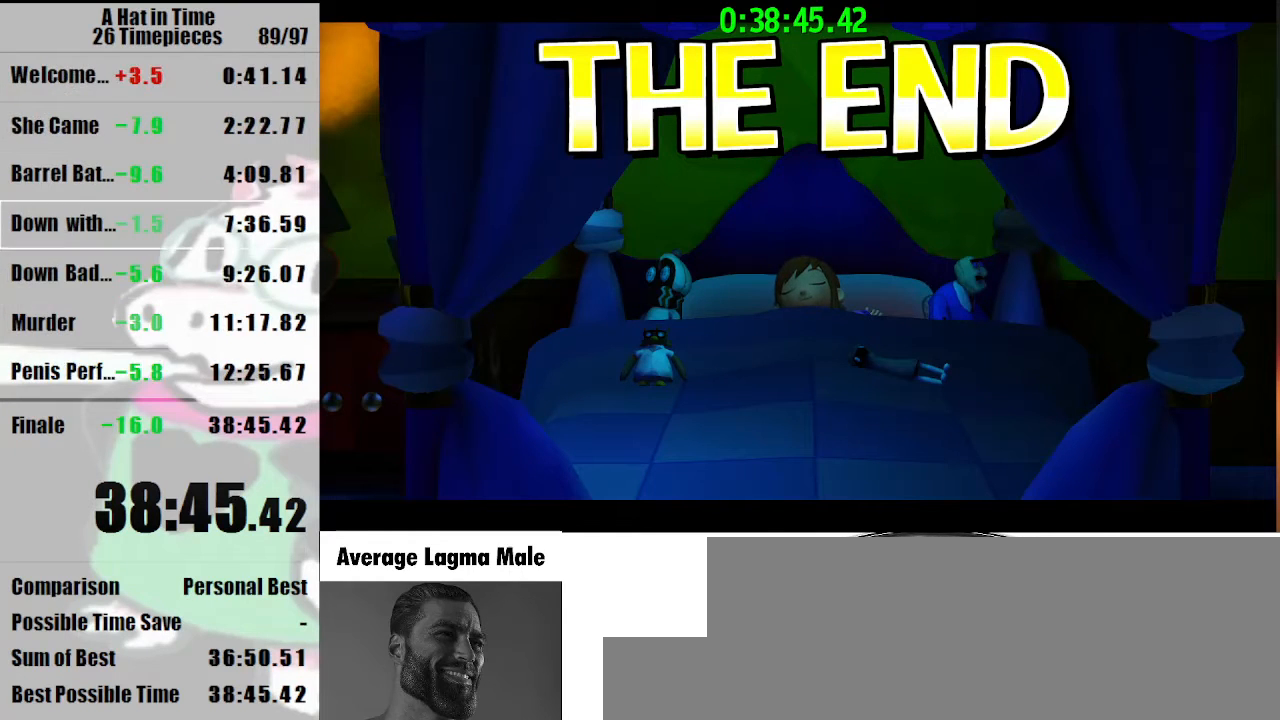
Gameplay with keyboard and mouse; each line is a JSON object with the keys and mouse buttons held at the frame after it. "events" lists presses ("down") and releases ("up") of "a", "d", "e", "lagwarps", "luigi", "q", "s", "shift", "space", "w", "mouse_left", "mouse_right", "mouse_wheel_up" and "mouse_wheel_down" between this image and that frame as [ms after this image, input, new state], when the widget could be followed in between. "mouse_left", "mouse_right", "mouse_wheel_up", "mouse_wheel_down" = the "left", "right", "wheel_up", "wheel_down" buttons of the "mouse" list. No other keys are recorded. Mouse movement is not recorded. Key names are as the overlay labels them; some are game actions (e.g. jump) rather than physical keys.
{"keys": [], "mouse": [], "events": [[133, "mouse_wheel_down", "down"], [267, "mouse_wheel_down", "up"]]}
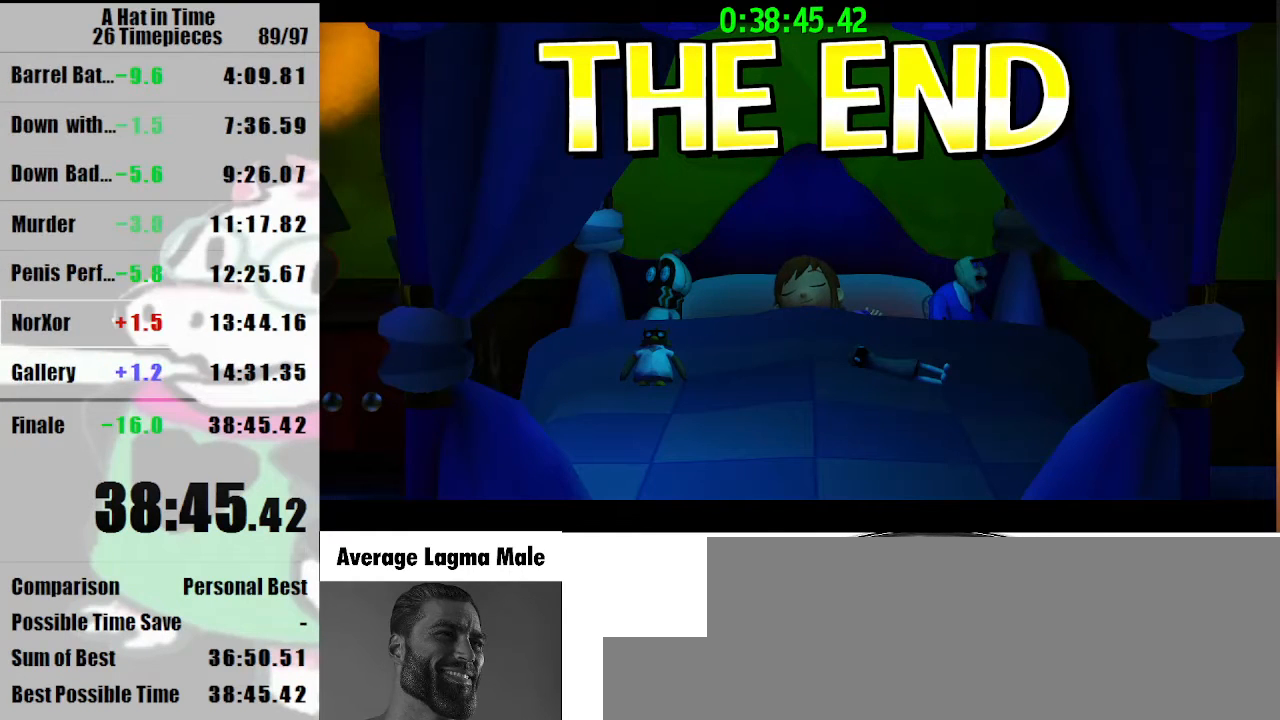
{"keys": [], "mouse": [], "events": []}
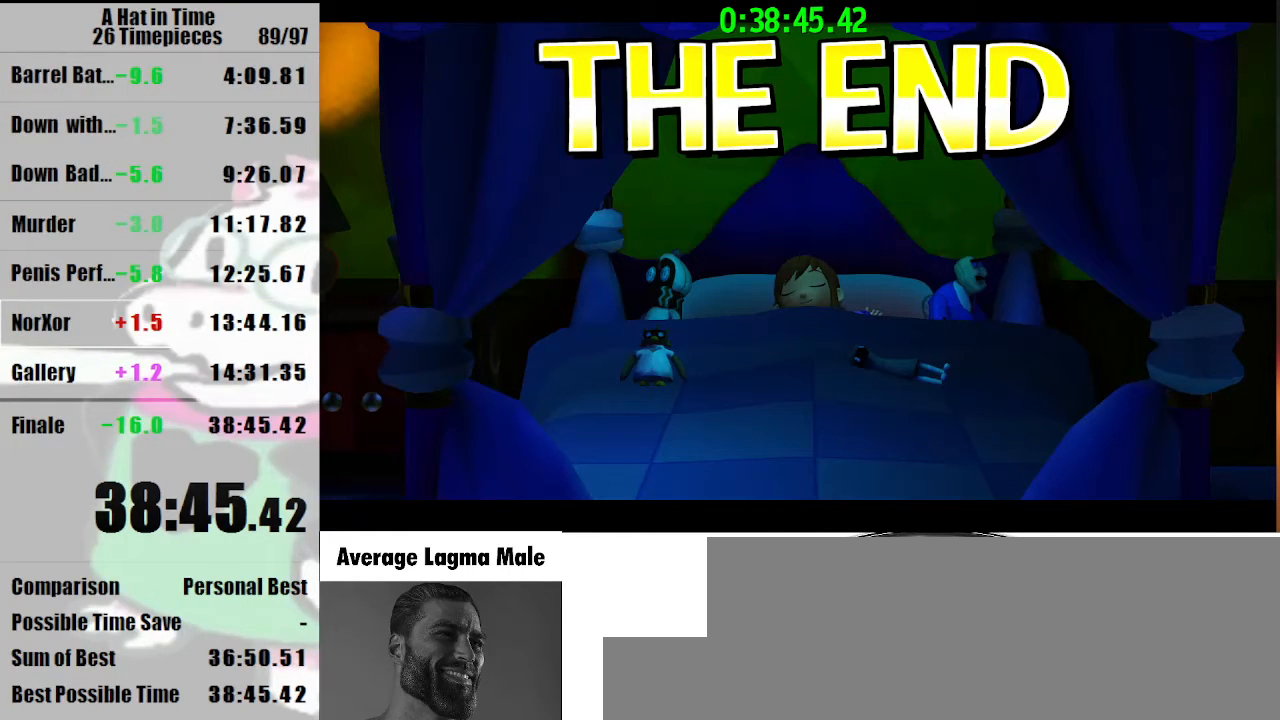
{"keys": [], "mouse": [], "events": []}
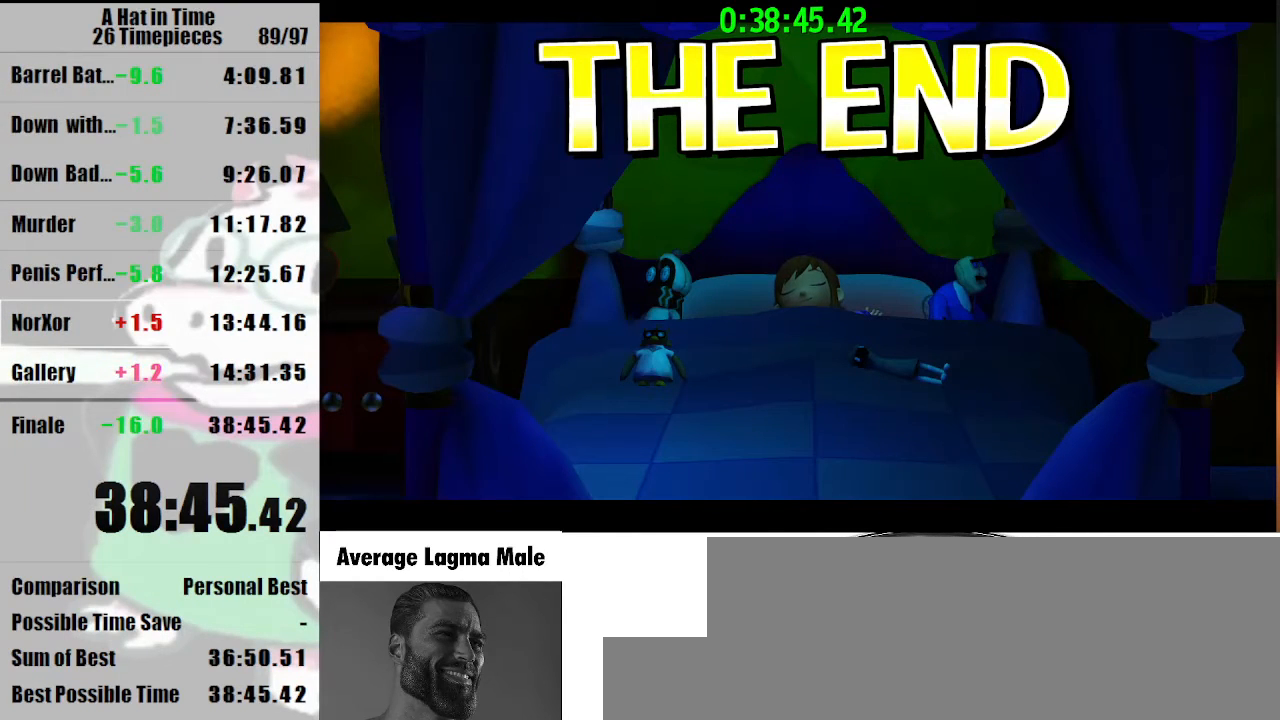
{"keys": [], "mouse": [], "events": []}
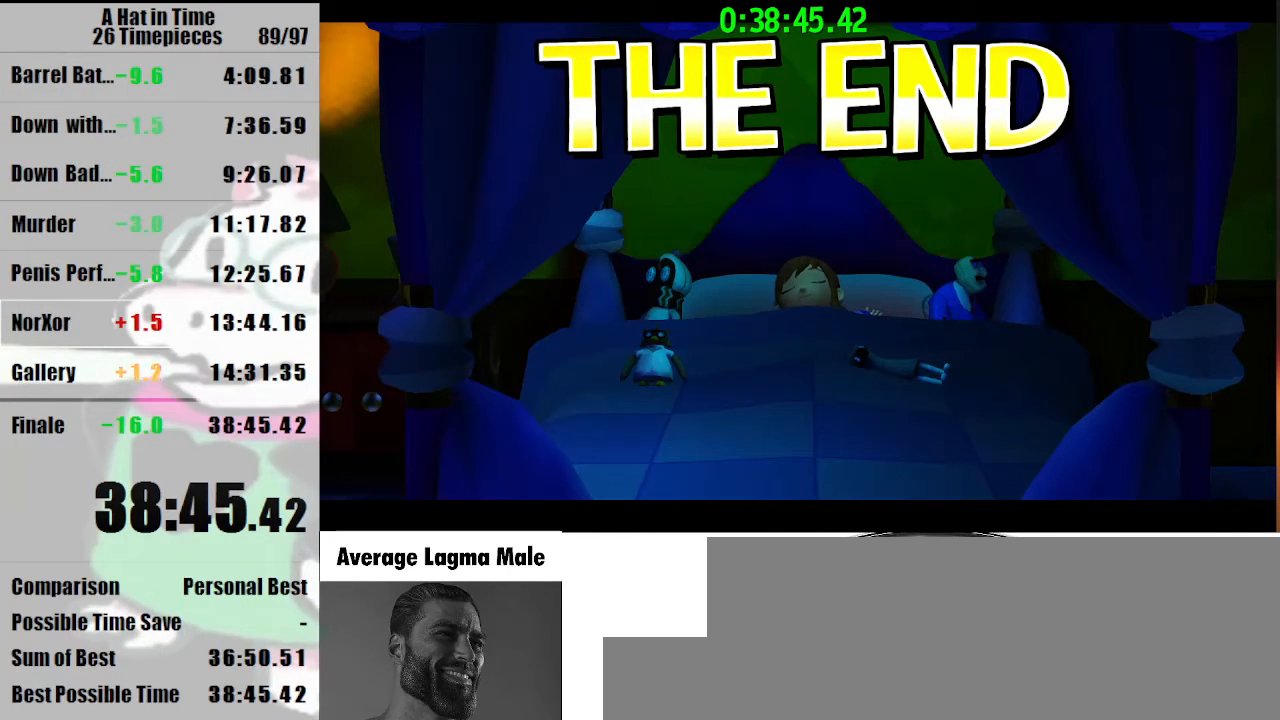
{"keys": [], "mouse": [], "events": []}
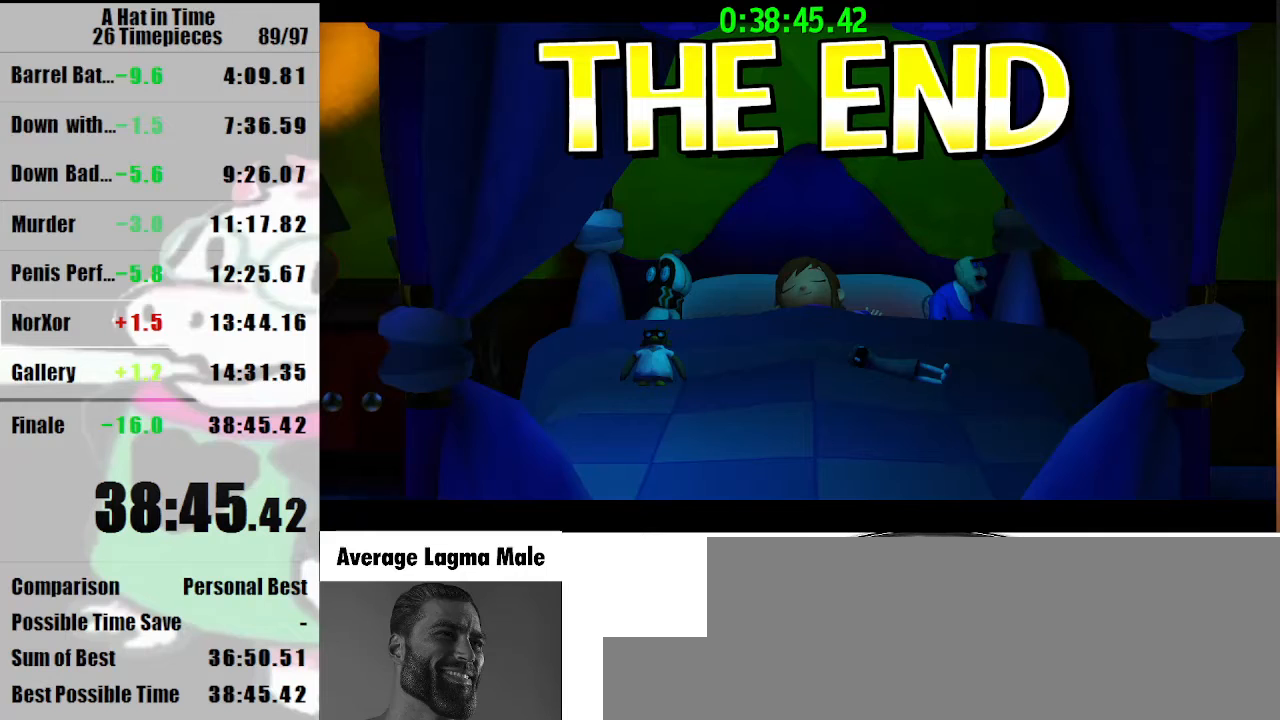
{"keys": [], "mouse": [], "events": [[300, "mouse_wheel_down", "down"], [433, "mouse_wheel_down", "up"]]}
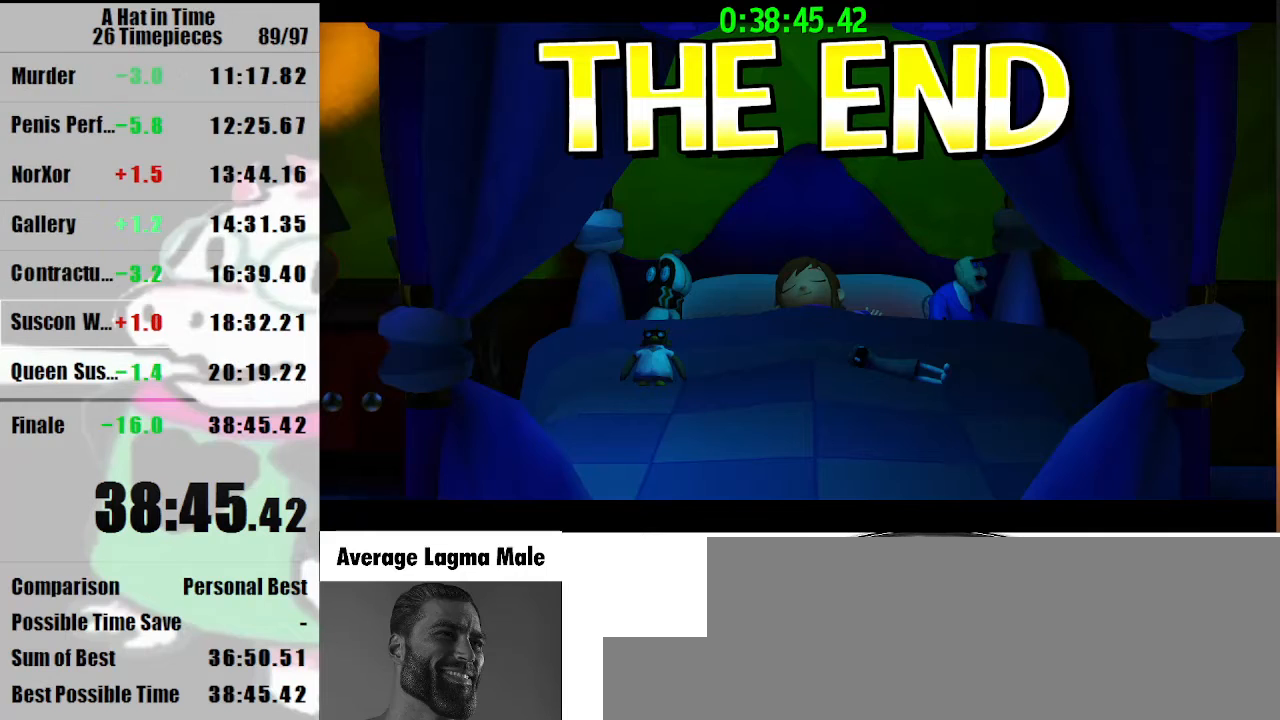
{"keys": [], "mouse": [], "events": [[333, "mouse_wheel_down", "down"], [367, "mouse_wheel_down", "up"]]}
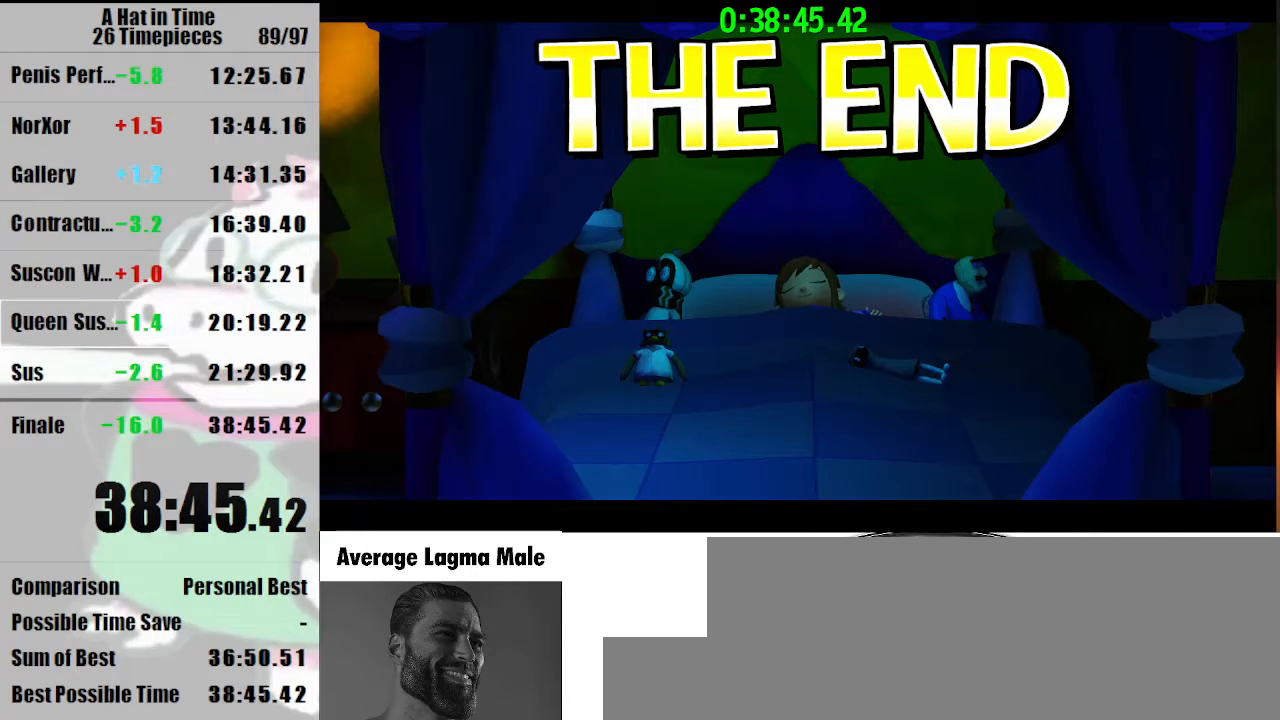
{"keys": [], "mouse": ["wheel_down"], "events": [[400, "mouse_wheel_down", "down"]]}
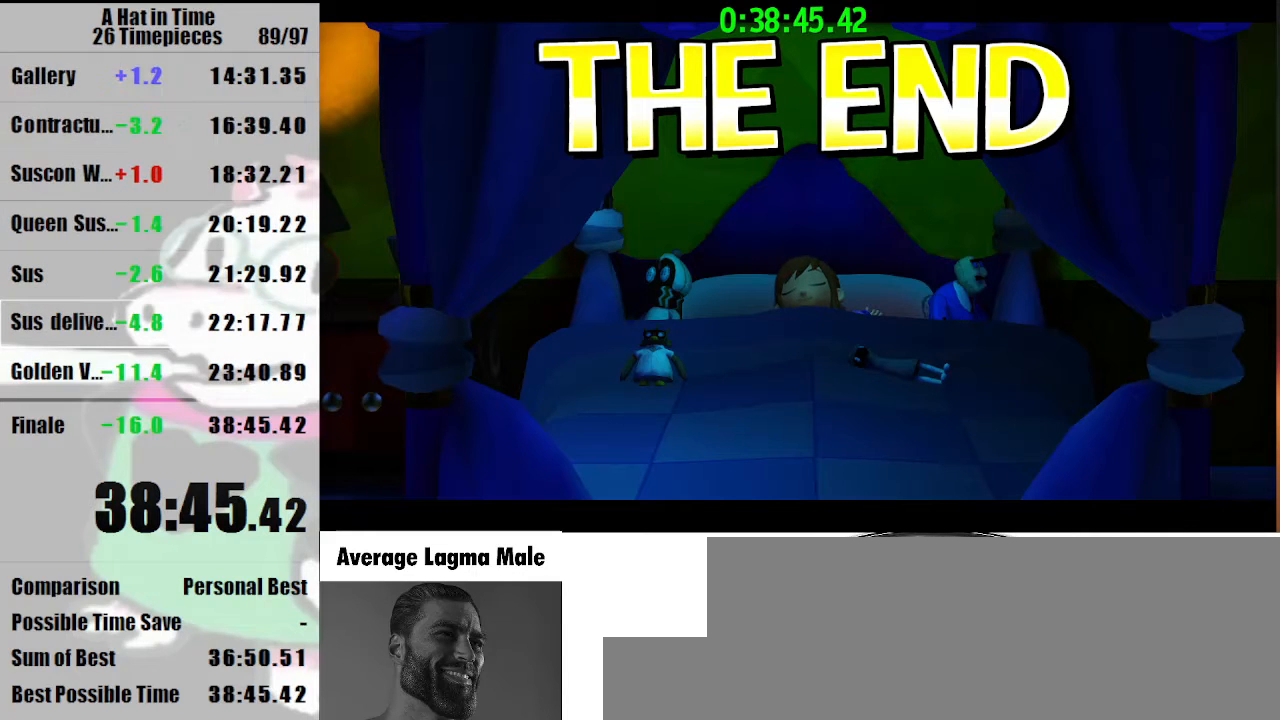
{"keys": [], "mouse": [], "events": [[33, "mouse_wheel_down", "up"]]}
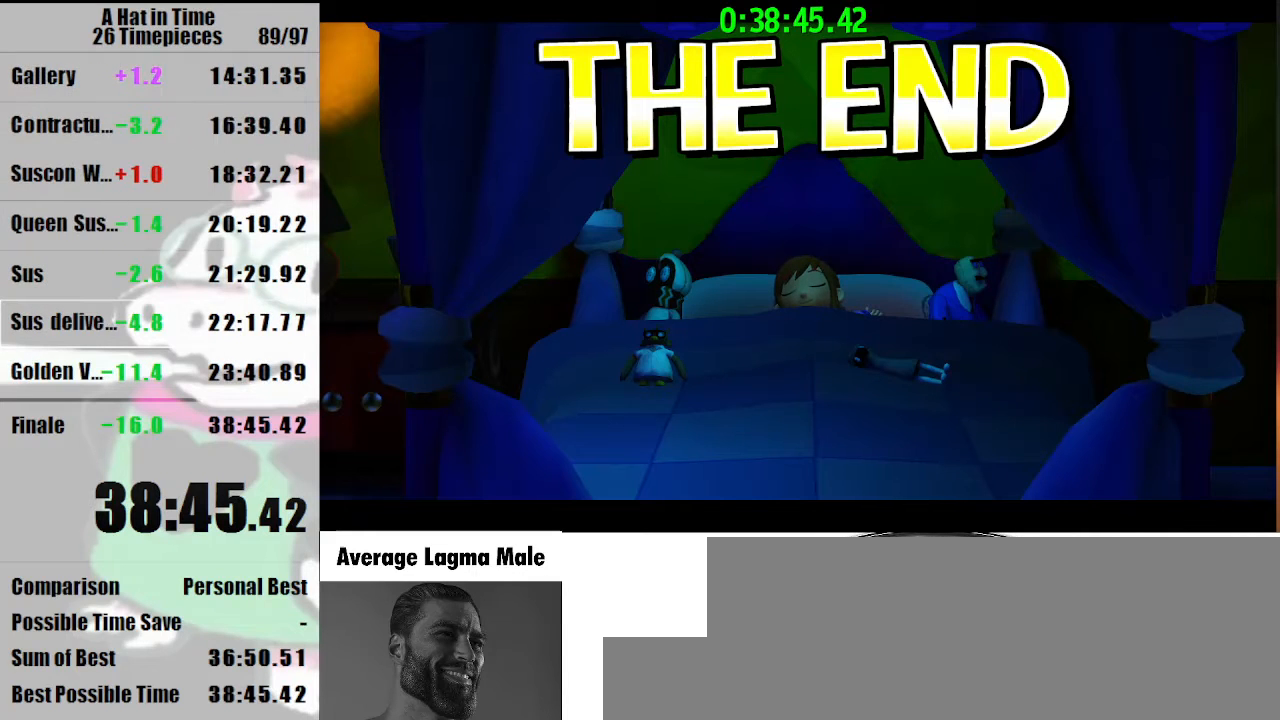
{"keys": [], "mouse": [], "events": []}
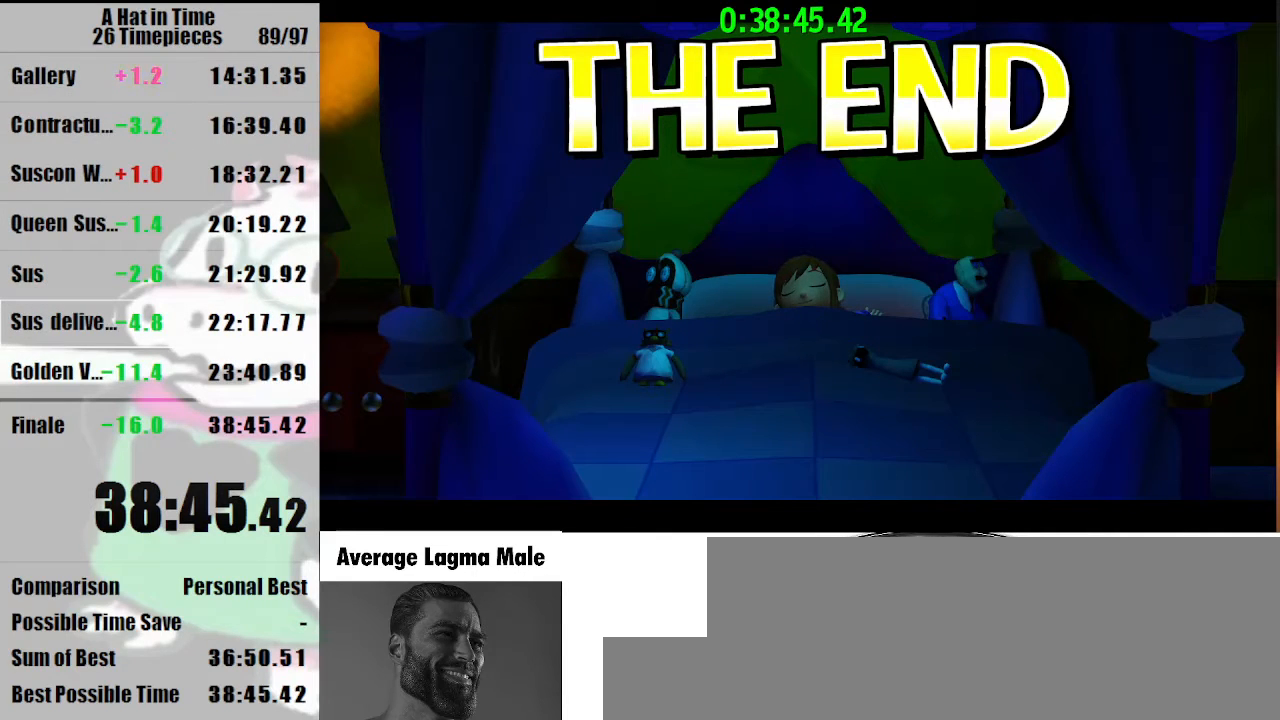
{"keys": [], "mouse": [], "events": []}
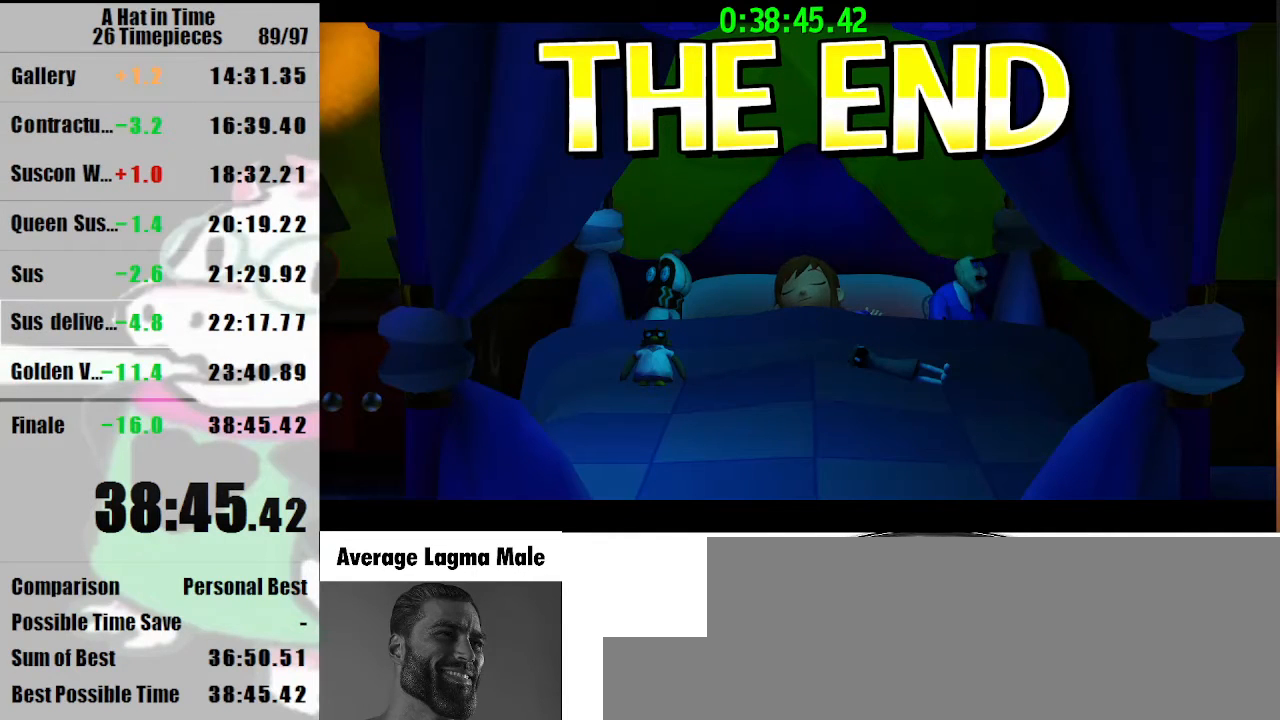
{"keys": [], "mouse": [], "events": []}
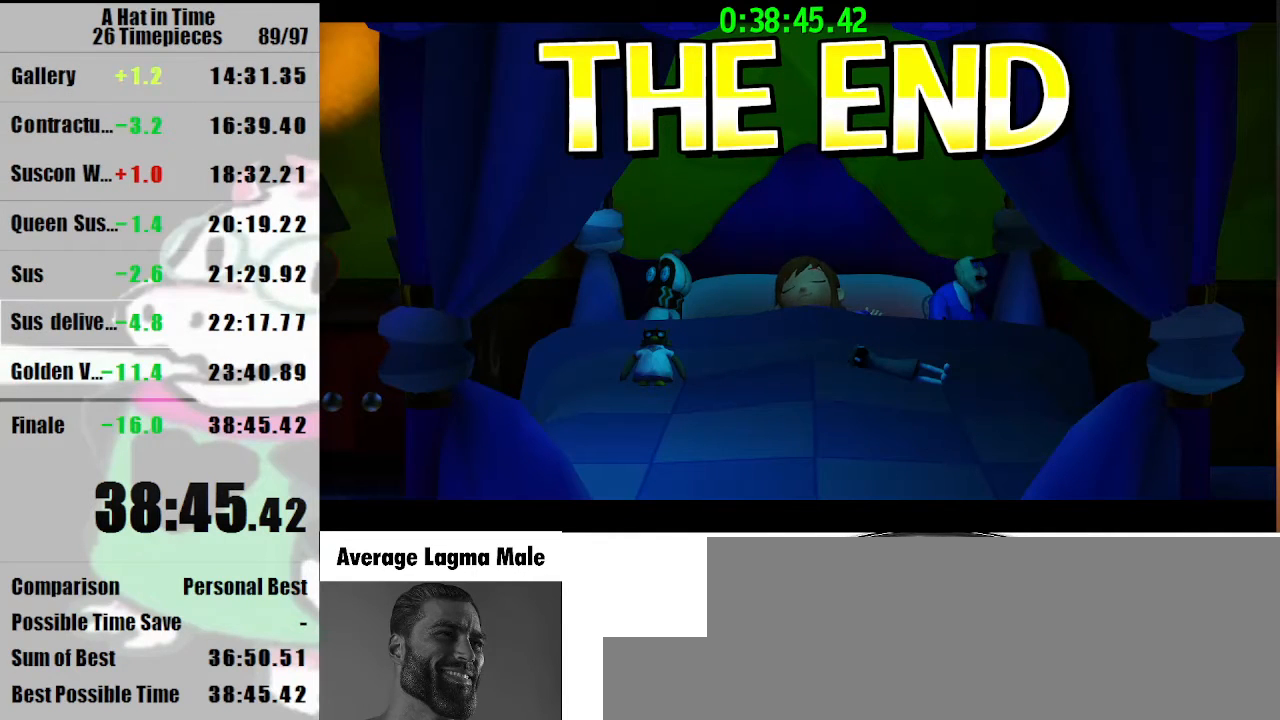
{"keys": [], "mouse": [], "events": []}
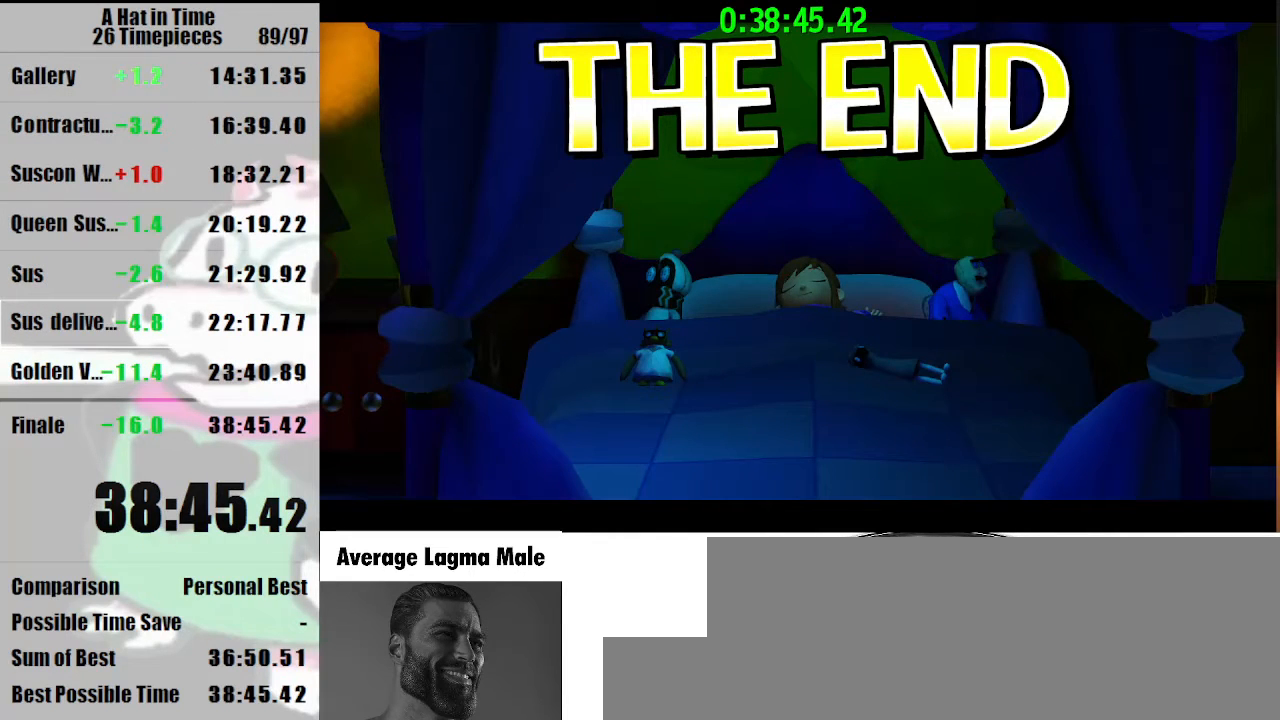
{"keys": [], "mouse": [], "events": []}
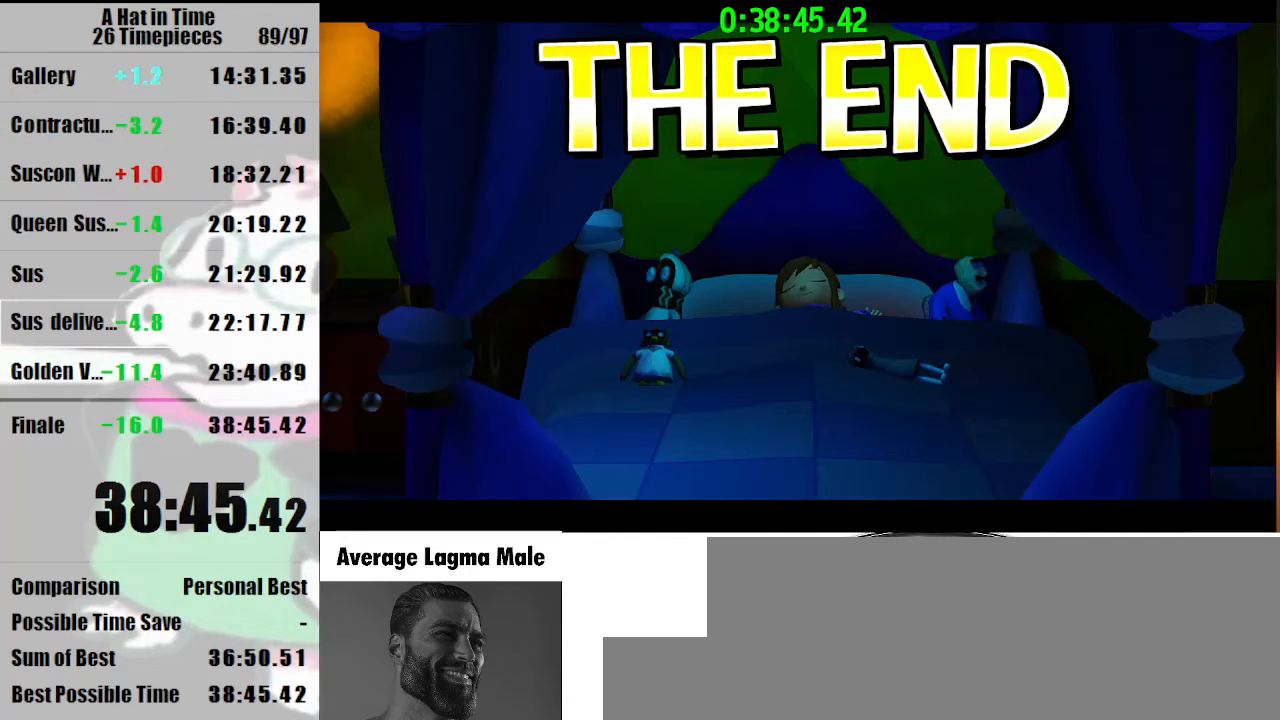
{"keys": [], "mouse": [], "events": [[267, "mouse_wheel_down", "down"], [367, "mouse_wheel_down", "up"]]}
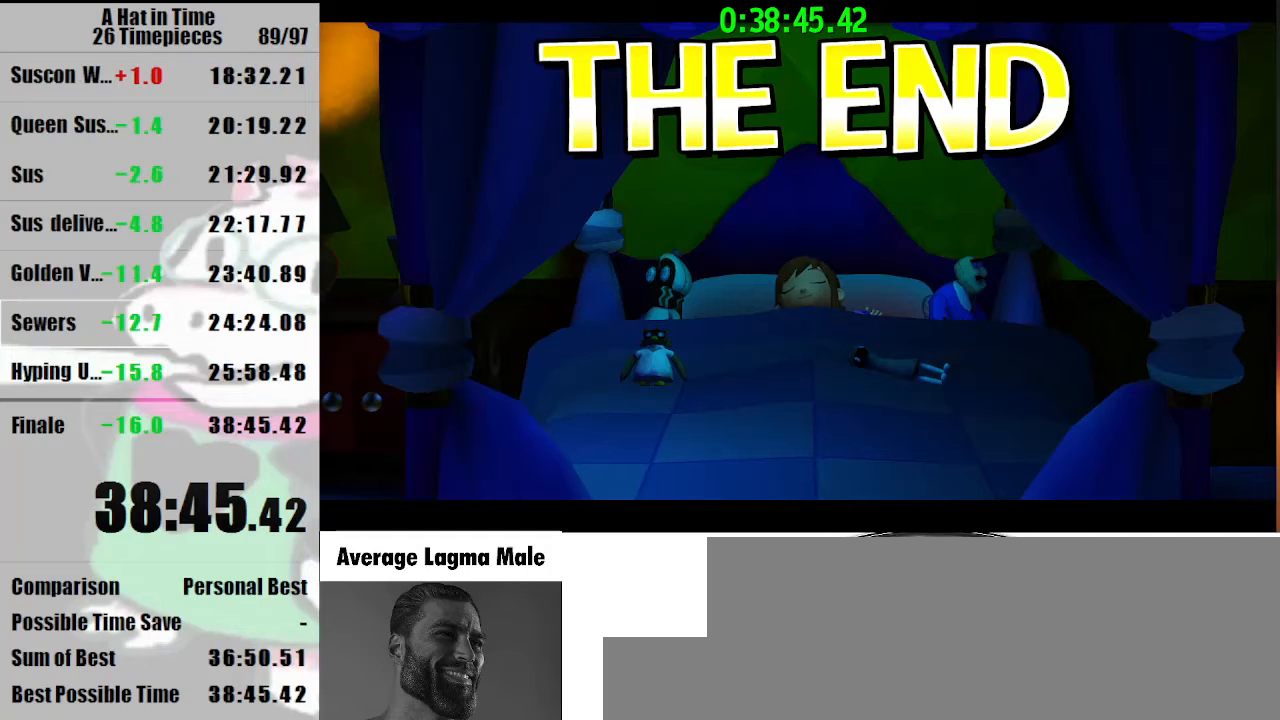
{"keys": [], "mouse": [], "events": []}
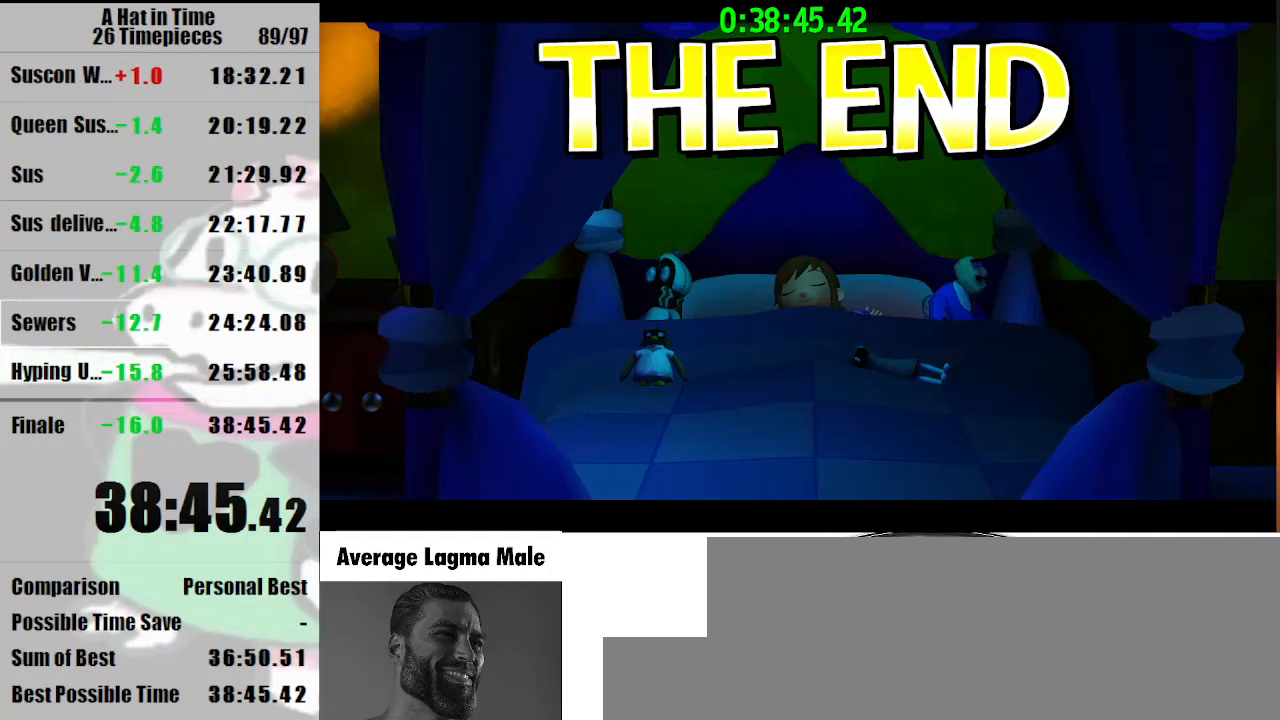
{"keys": [], "mouse": [], "events": [[67, "mouse_wheel_down", "down"], [100, "mouse_wheel_down", "up"], [333, "mouse_wheel_down", "down"], [433, "mouse_wheel_down", "up"]]}
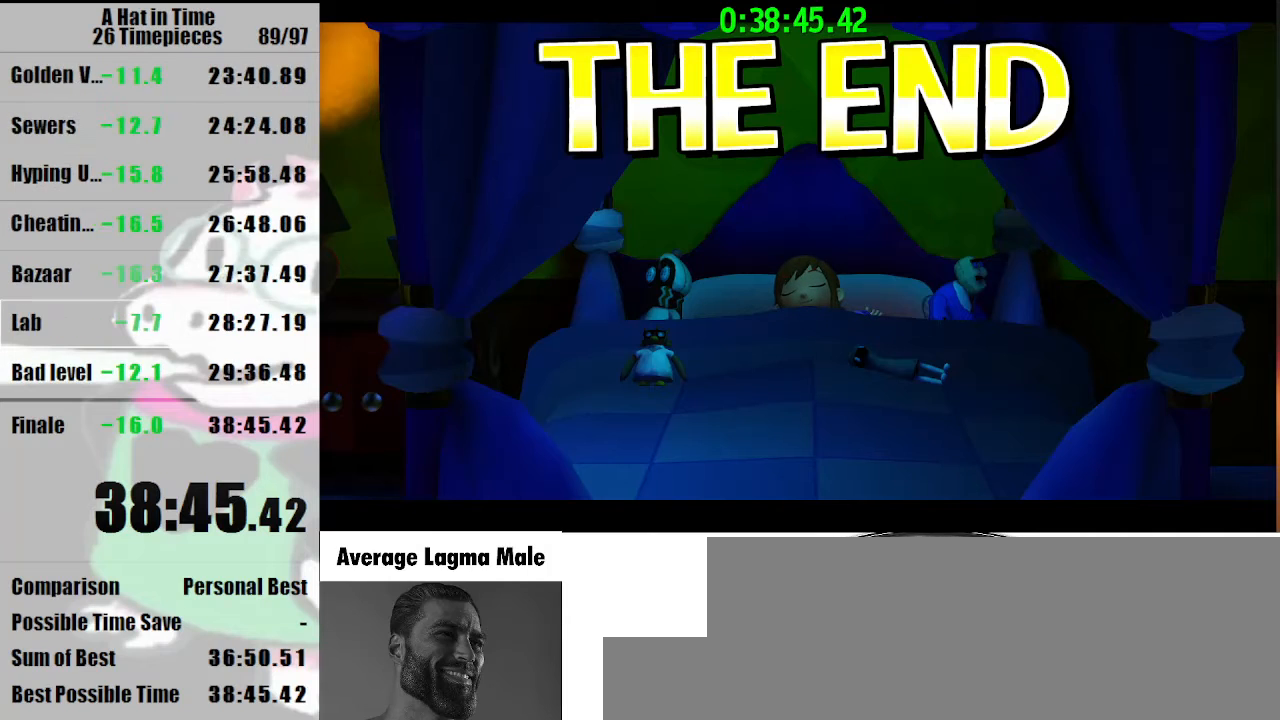
{"keys": [], "mouse": [], "events": []}
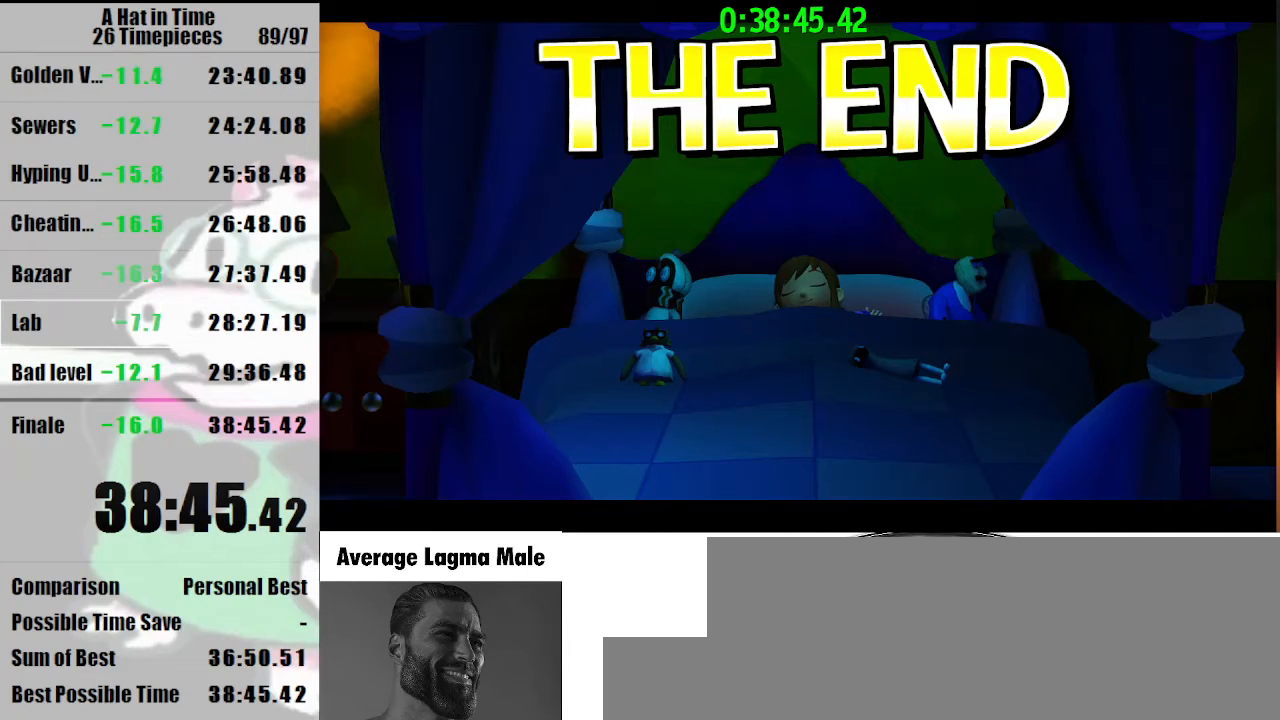
{"keys": [], "mouse": [], "events": []}
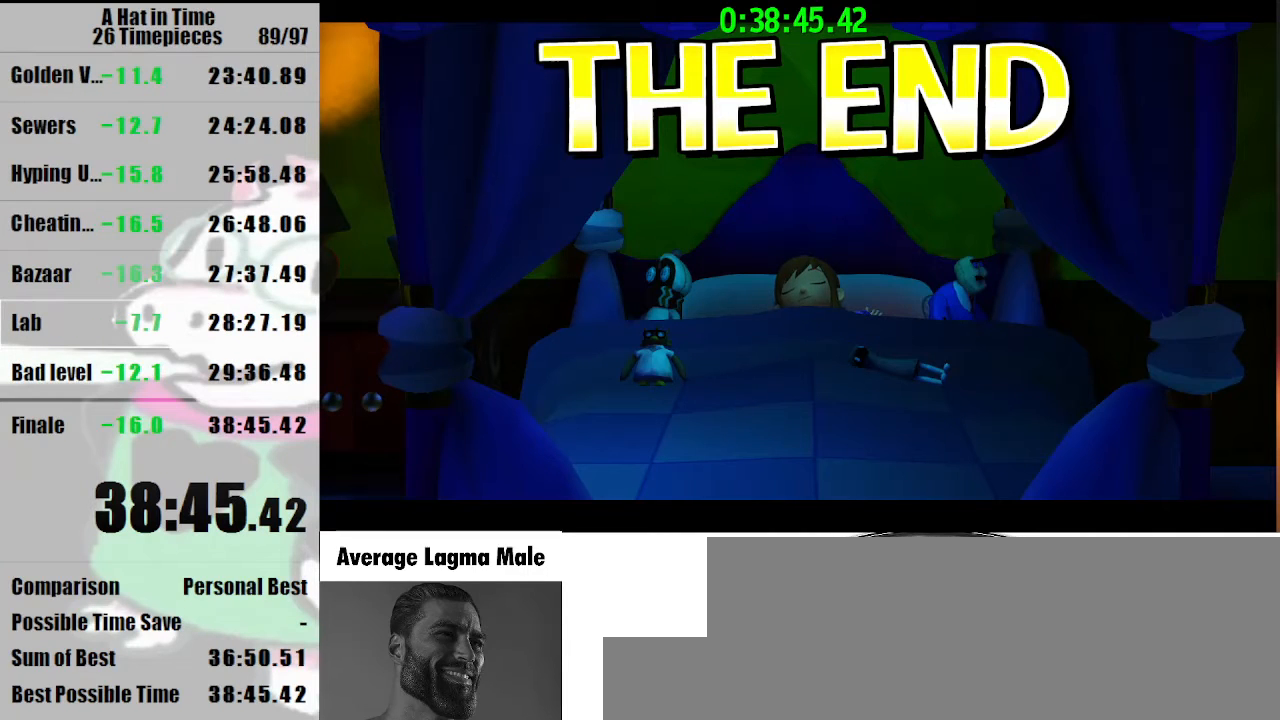
{"keys": [], "mouse": [], "events": []}
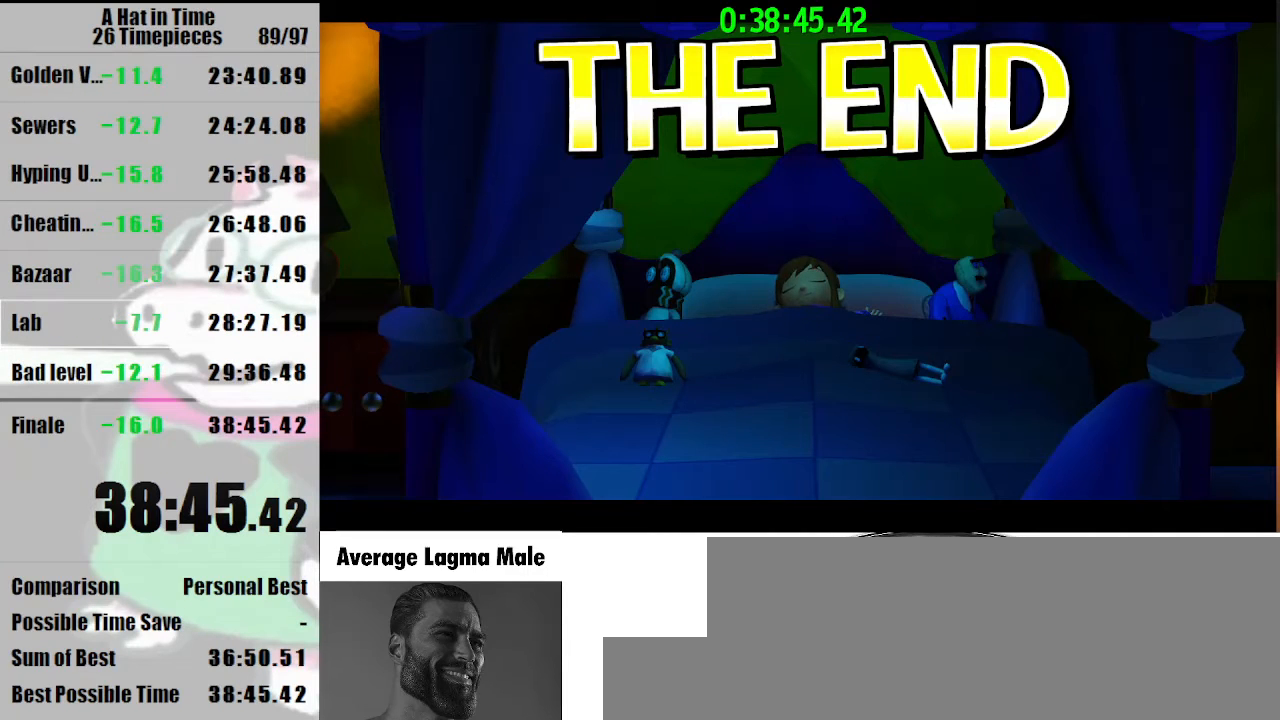
{"keys": [], "mouse": [], "events": []}
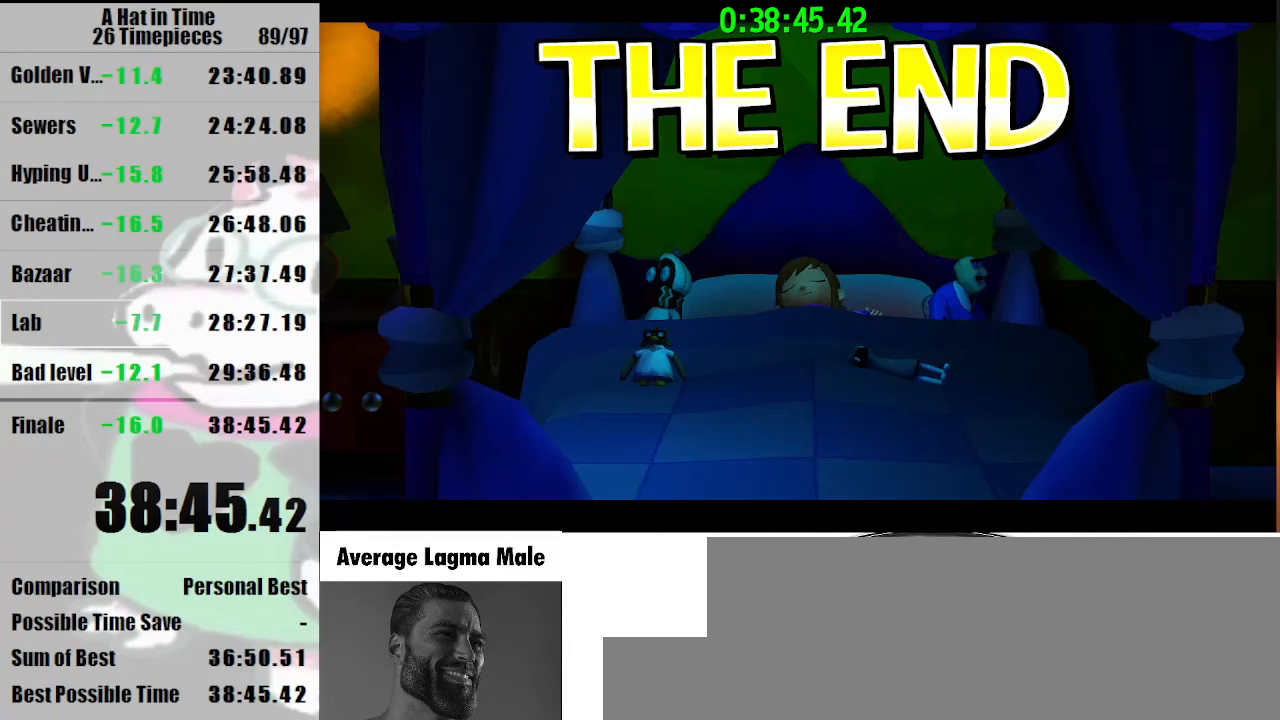
{"keys": [], "mouse": ["wheel_down"], "events": [[467, "mouse_wheel_down", "down"]]}
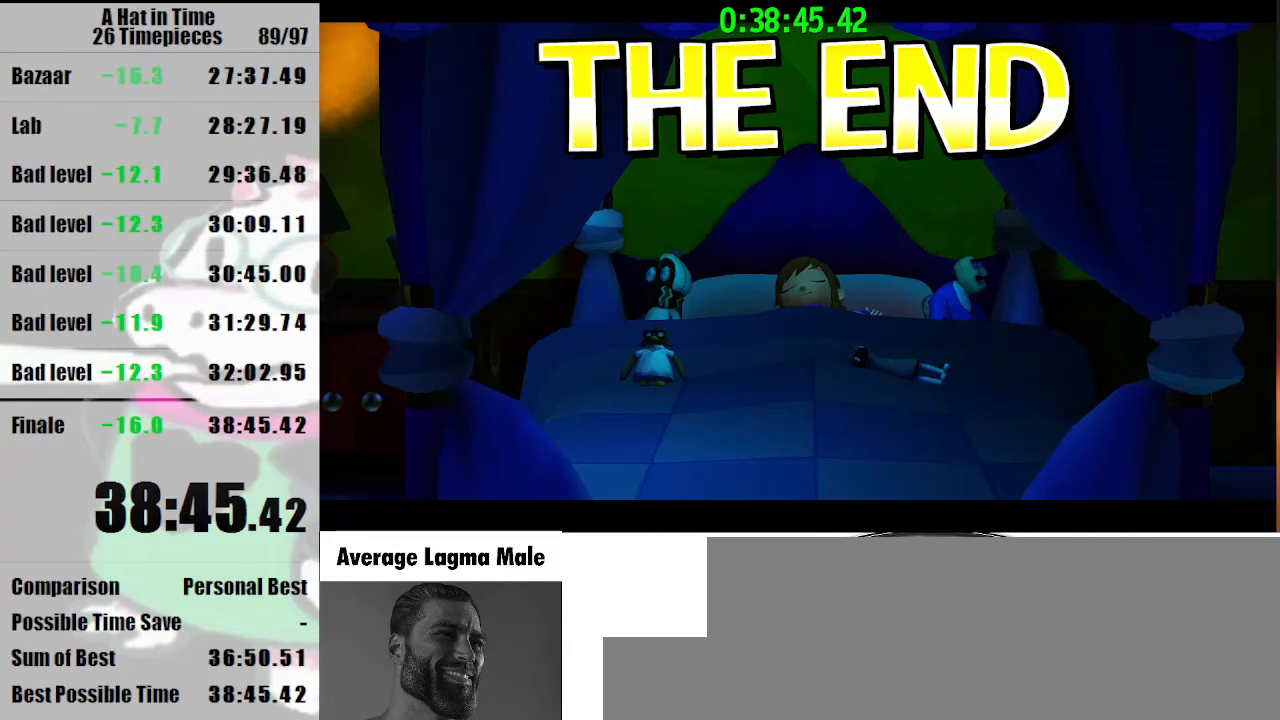
{"keys": [], "mouse": ["wheel_down"], "events": [[67, "mouse_wheel_down", "up"], [433, "mouse_wheel_down", "down"]]}
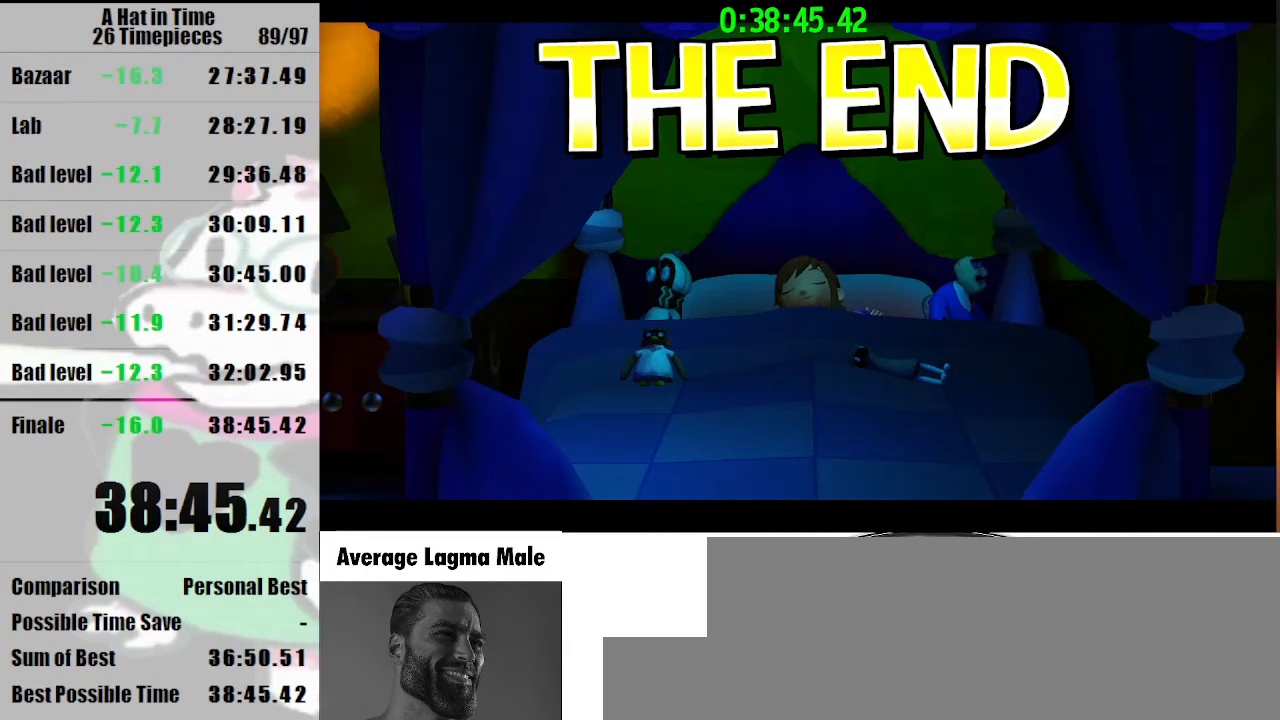
{"keys": [], "mouse": [], "events": [[33, "mouse_wheel_down", "up"]]}
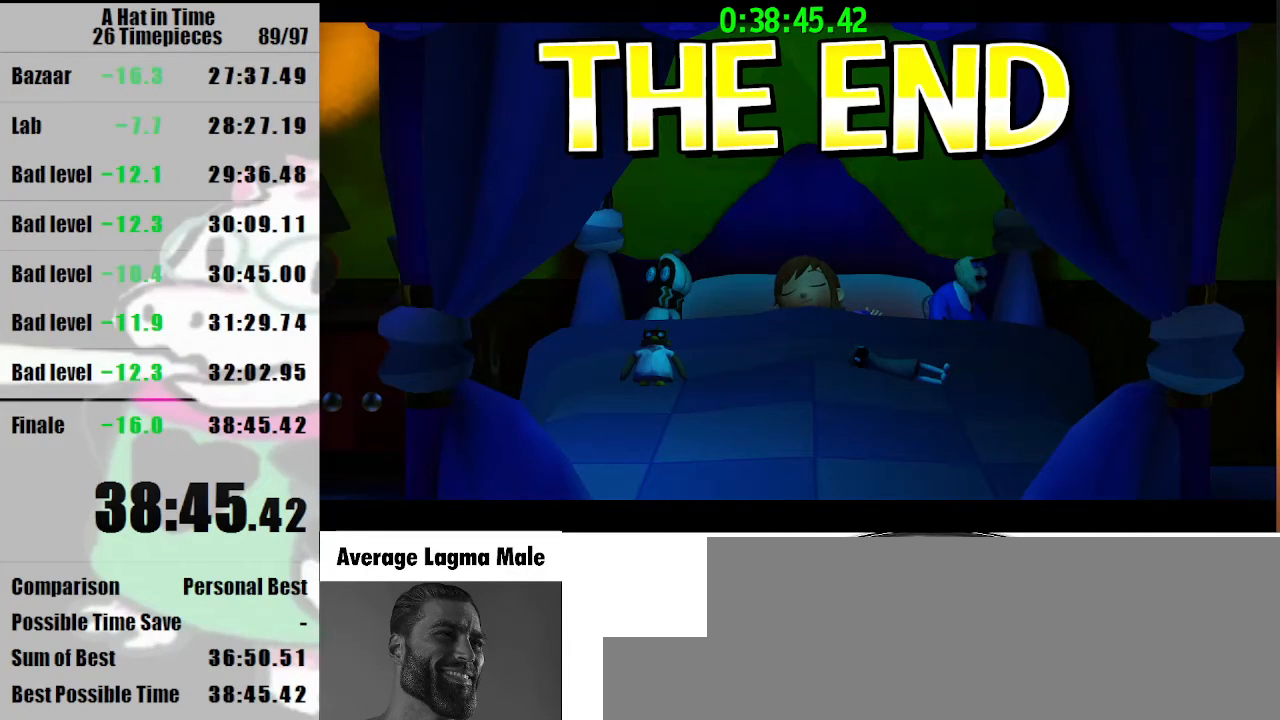
{"keys": [], "mouse": [], "events": []}
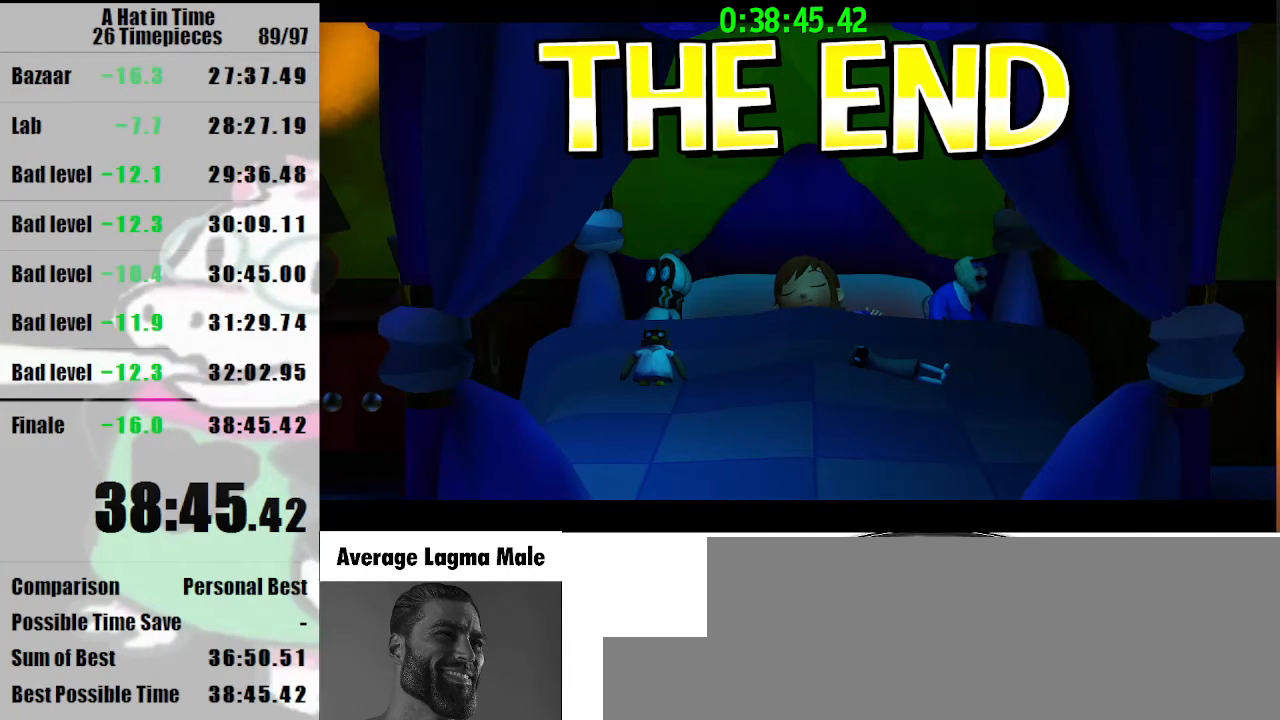
{"keys": [], "mouse": [], "events": []}
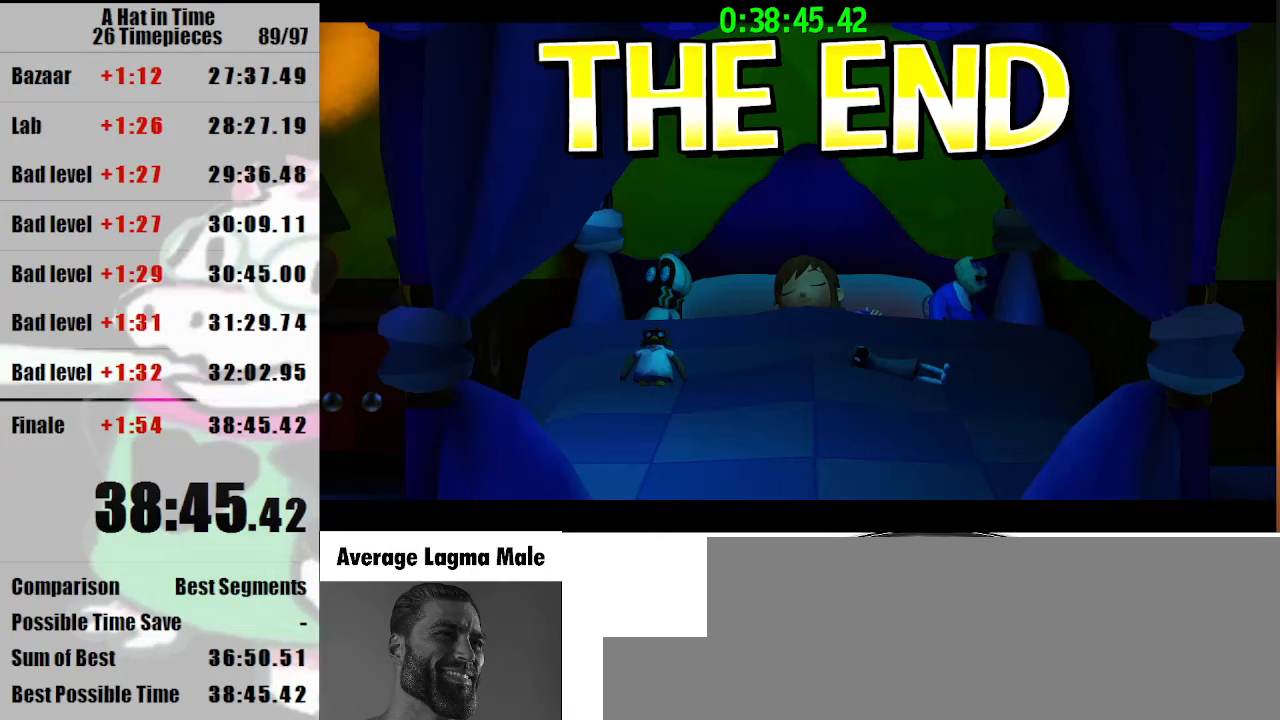
{"keys": [], "mouse": [], "events": []}
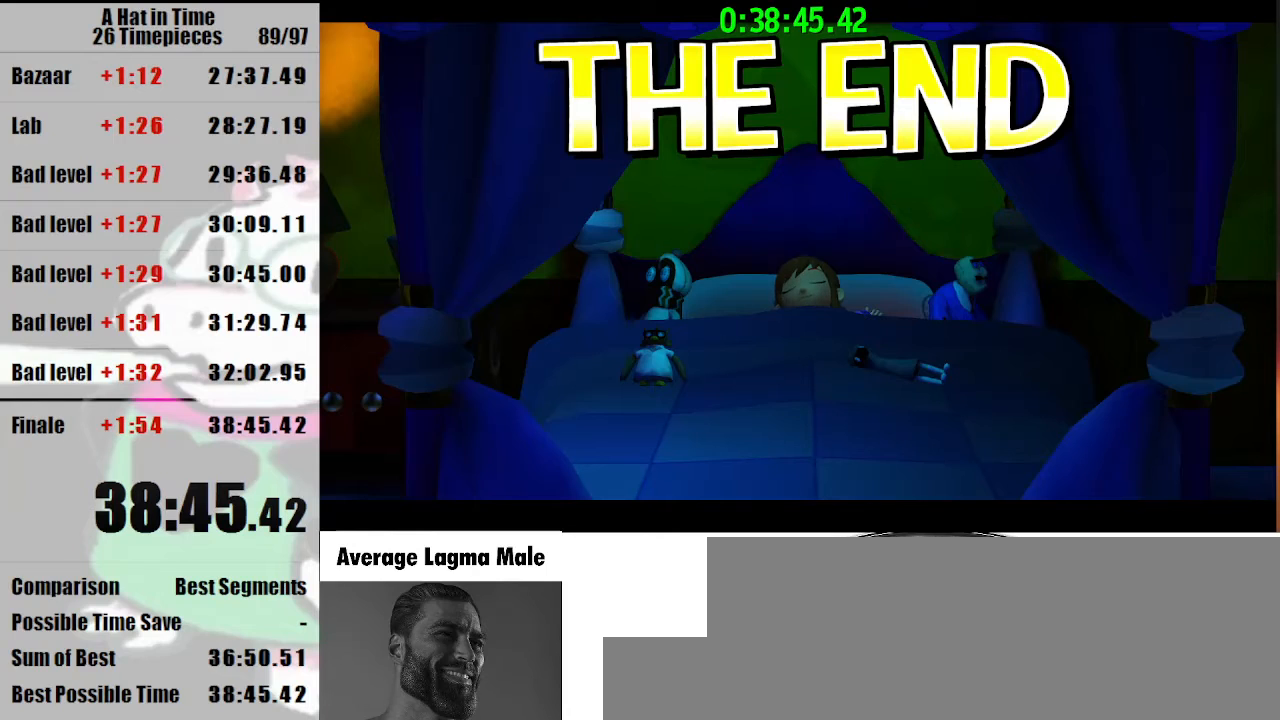
{"keys": [], "mouse": [], "events": []}
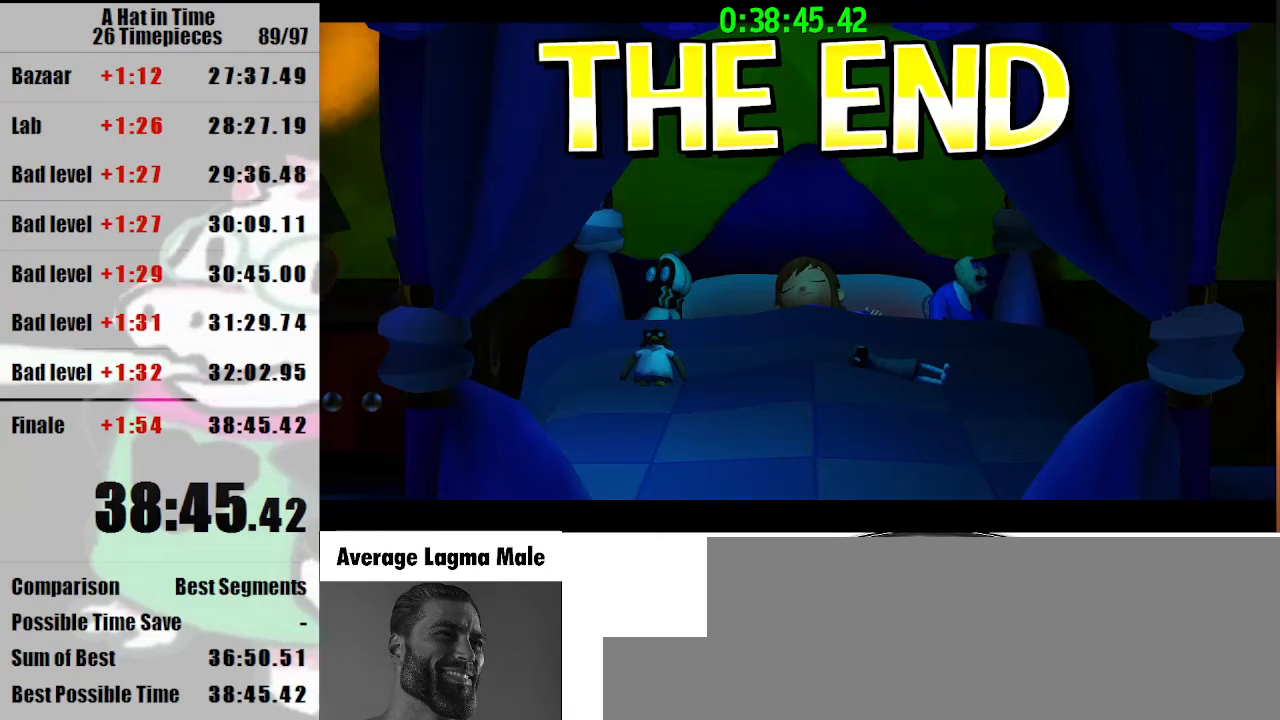
{"keys": [], "mouse": [], "events": []}
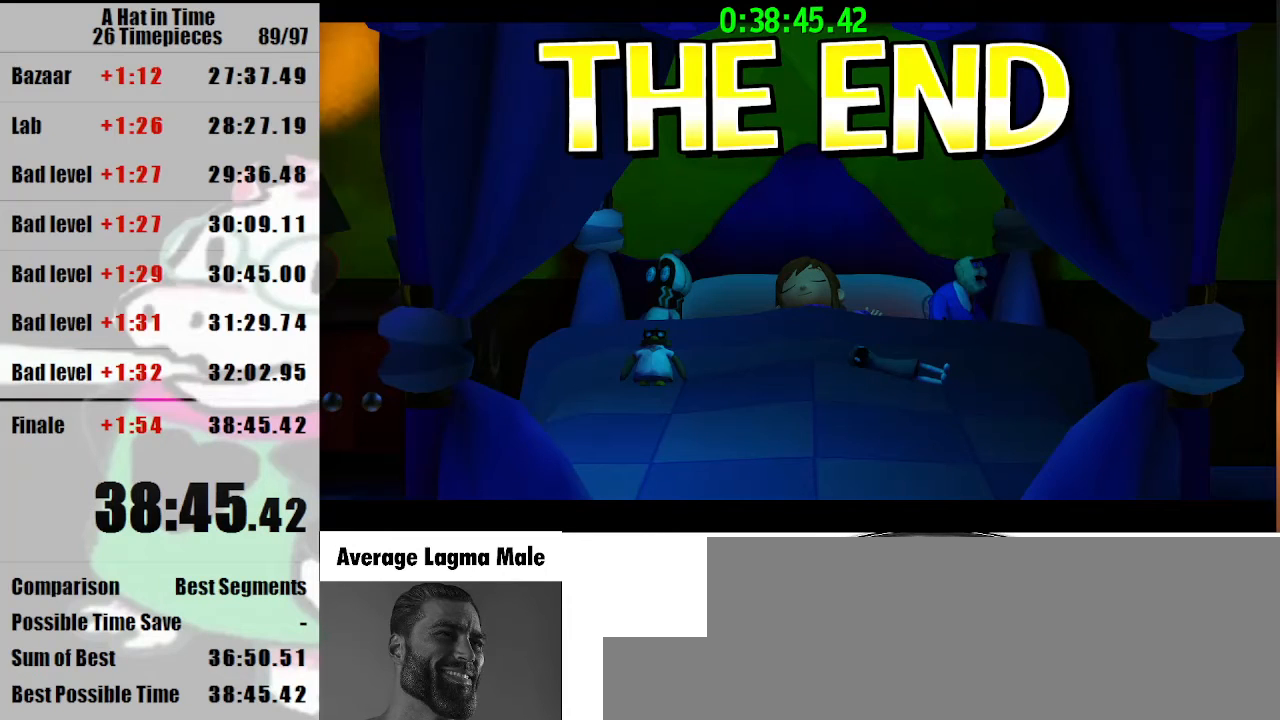
{"keys": [], "mouse": [], "events": []}